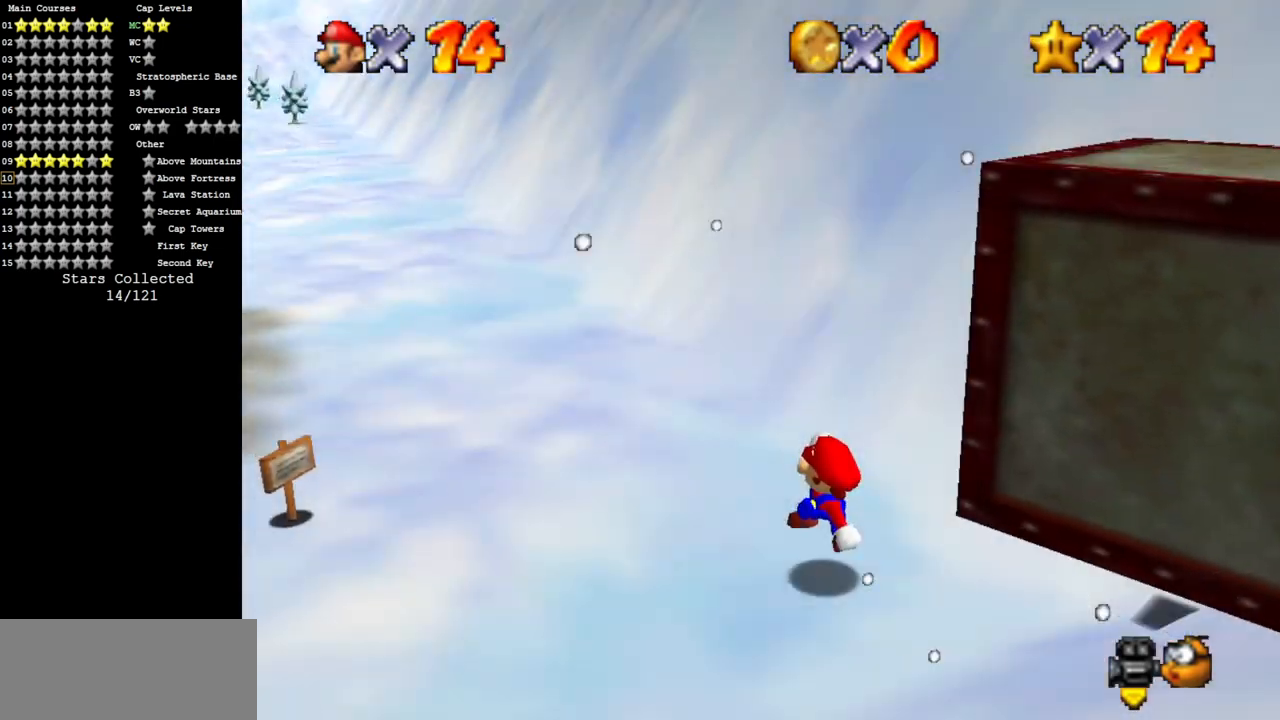
Gameplay with a controller (Nintendo layout); each line is a JSON object with the inputs held at the frame after it. "events" lists button and stick changes between this image and that frame as [ms after this image, input, new state], when the widget could be followed in between. Not read: L3 R3.
{"buttons": [], "left_stick": "left", "events": [[250, "C_RIGHT", "down"], [250, "left_stick", "left"], [284, "C_DOWN", "down"], [367, "C_DOWN", "up"], [401, "C_RIGHT", "up"]]}
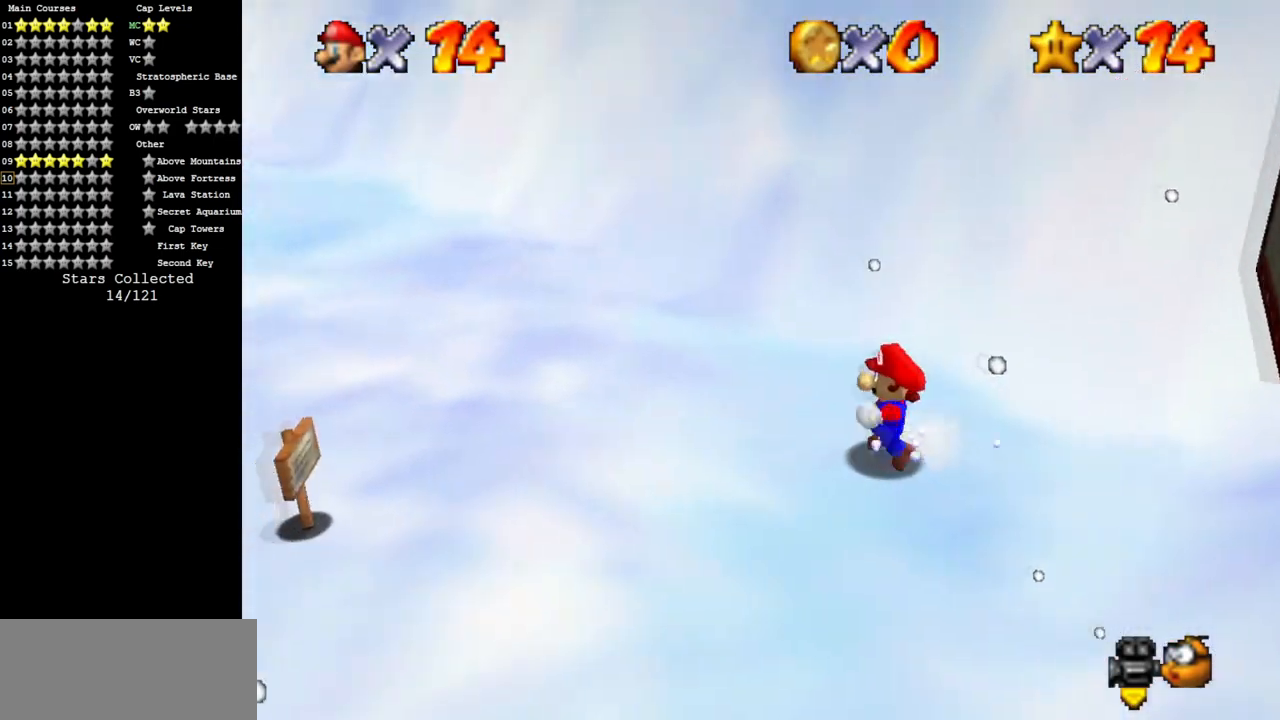
{"buttons": [], "left_stick": "up-left", "events": [[17, "C_DOWN", "down"], [17, "C_RIGHT", "down"], [167, "C_DOWN", "up"], [167, "C_RIGHT", "up"], [267, "C_DOWN", "down"], [267, "C_RIGHT", "down"], [384, "C_DOWN", "up"], [434, "C_RIGHT", "up"], [484, "left_stick", "up-left"]]}
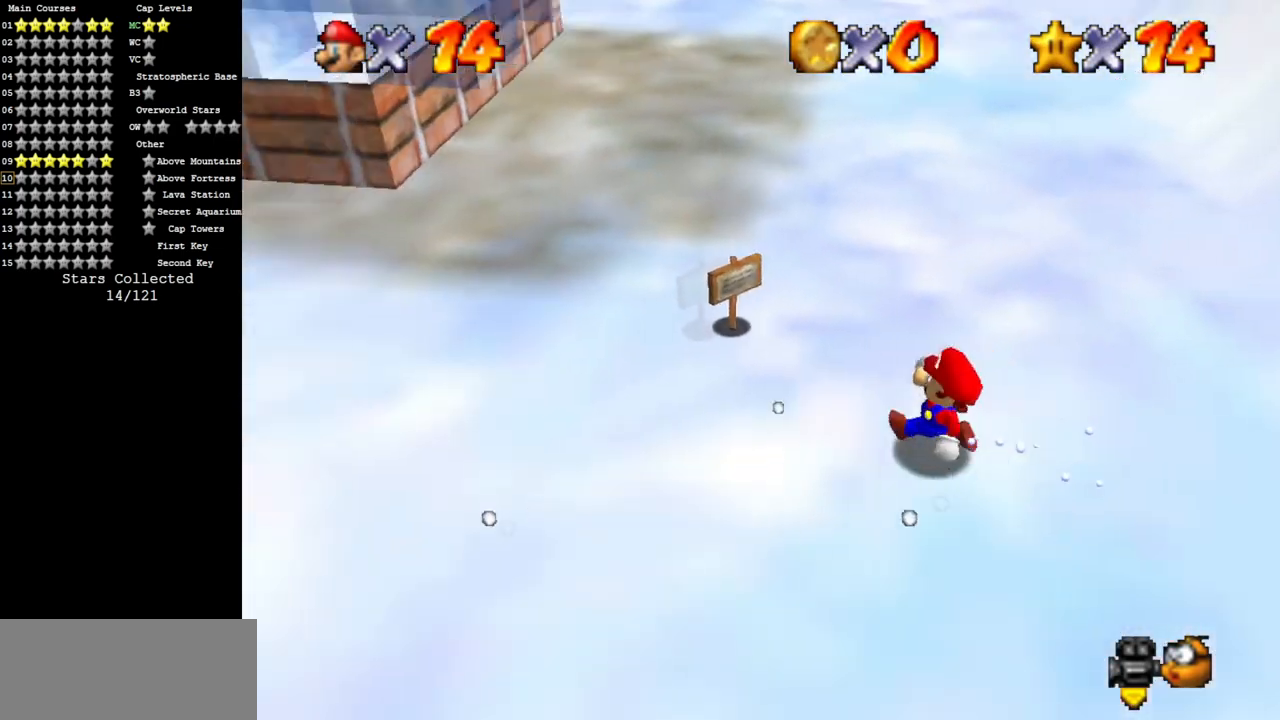
{"buttons": [], "left_stick": "center", "events": [[50, "A", "down"], [83, "B", "down"], [216, "A", "up"], [216, "B", "up"], [216, "left_stick", "up"], [467, "left_stick", "center"]]}
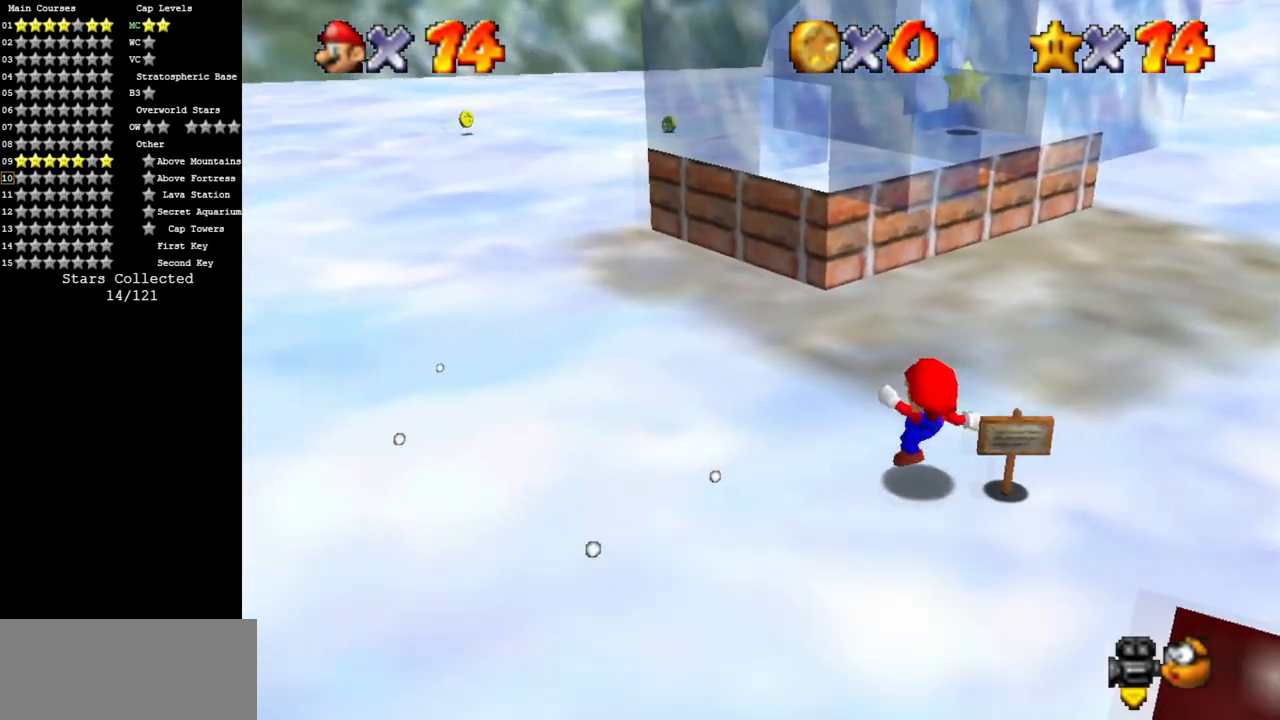
{"buttons": ["A"], "left_stick": "down-right", "events": [[317, "A", "down"], [417, "left_stick", "down-right"]]}
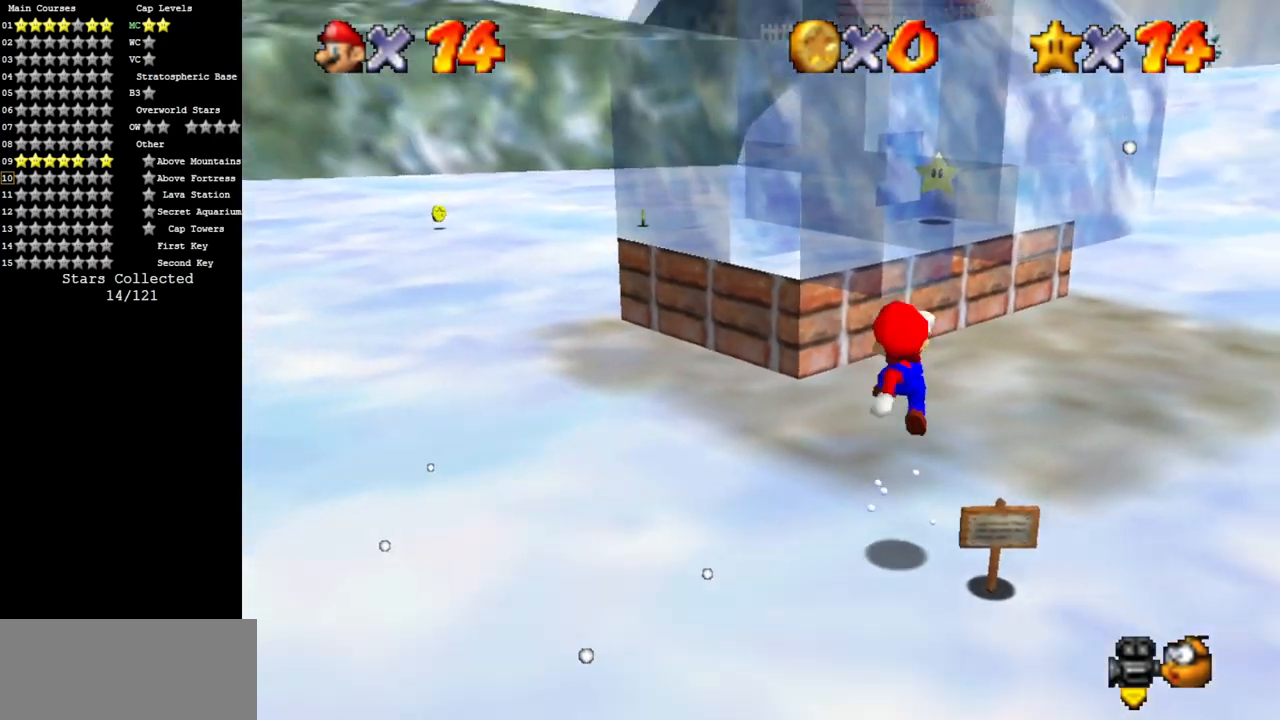
{"buttons": [], "left_stick": "up", "events": [[116, "A", "up"], [450, "left_stick", "up"]]}
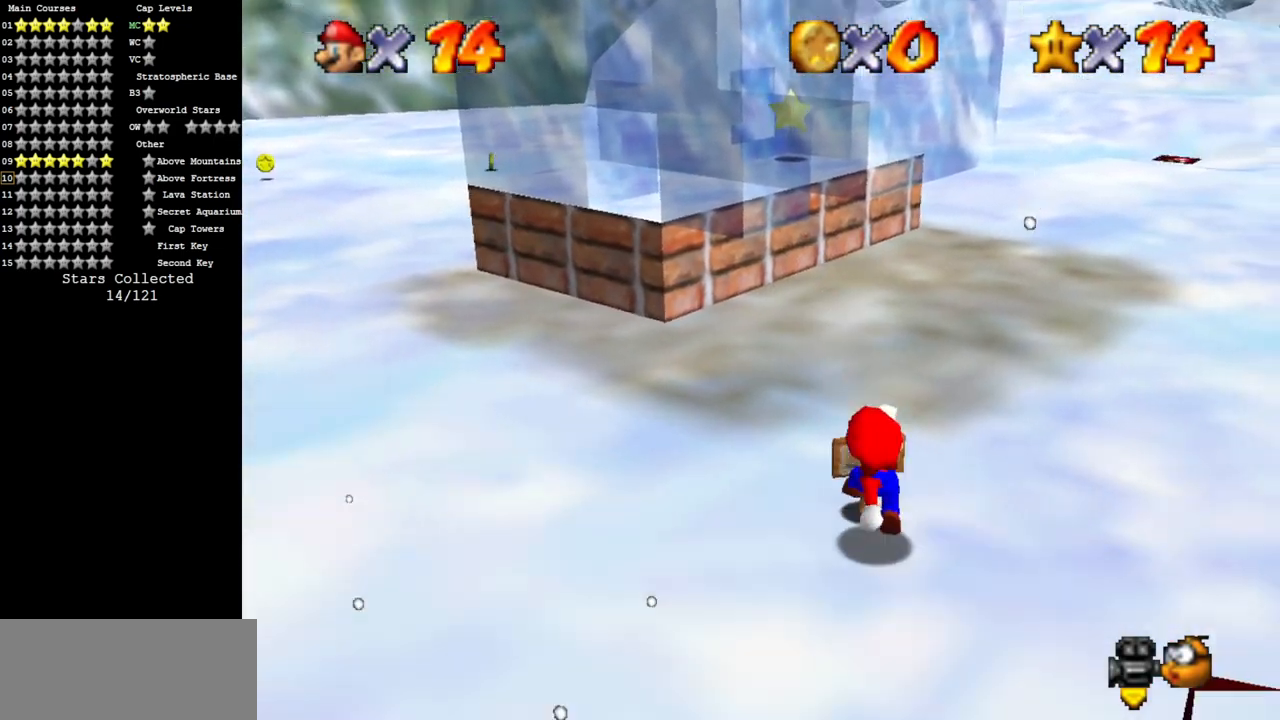
{"buttons": [], "left_stick": "center", "events": [[50, "left_stick", "center"]]}
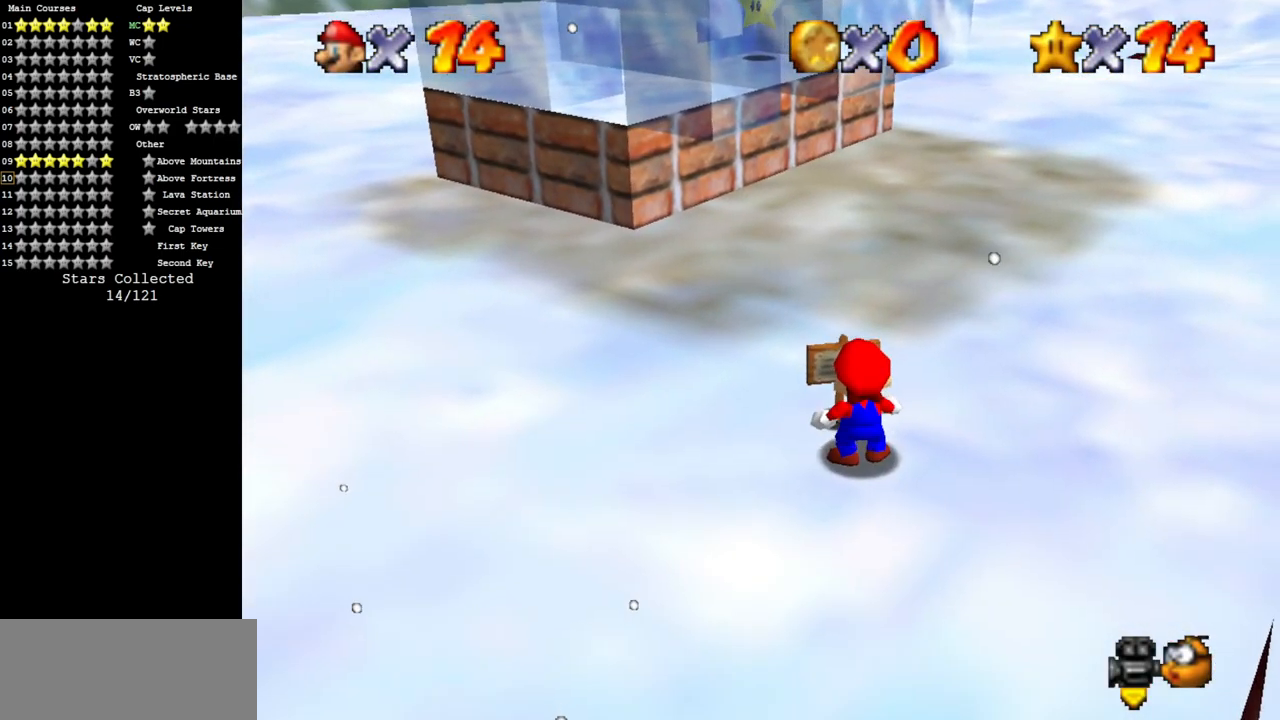
{"buttons": [], "left_stick": "center", "events": [[233, "B", "down"], [367, "B", "up"]]}
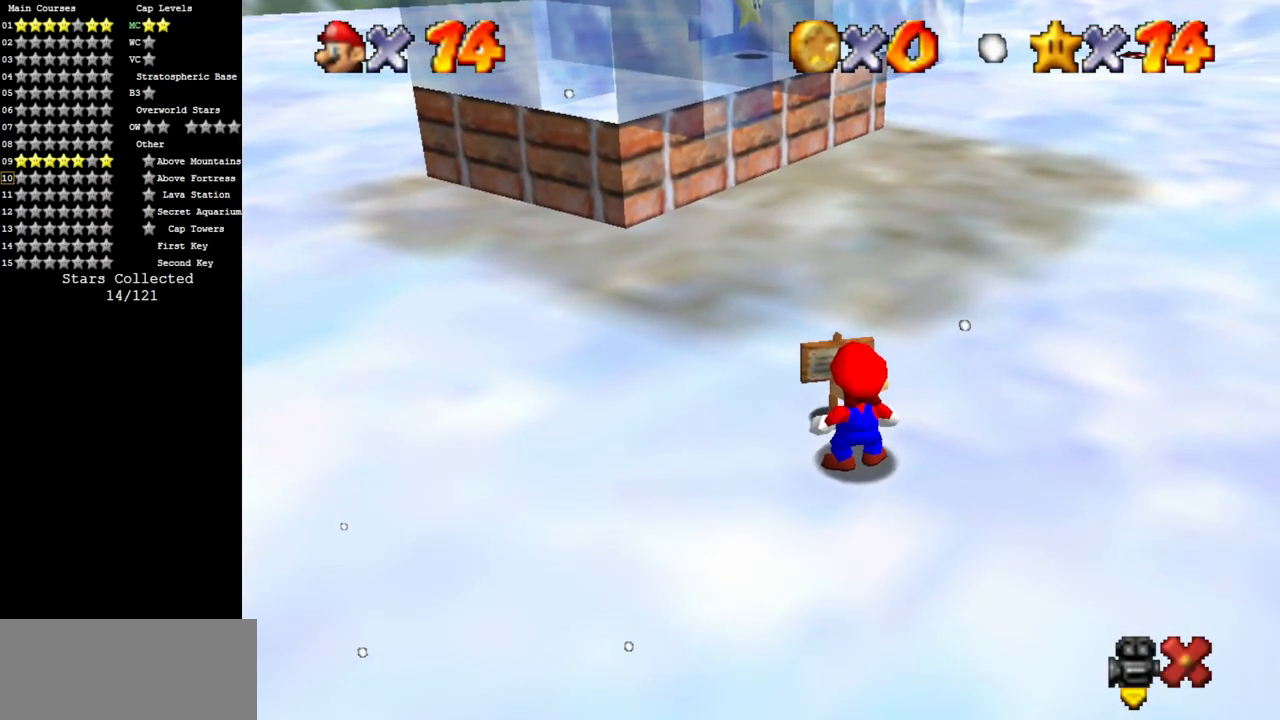
{"buttons": [], "left_stick": "center", "events": []}
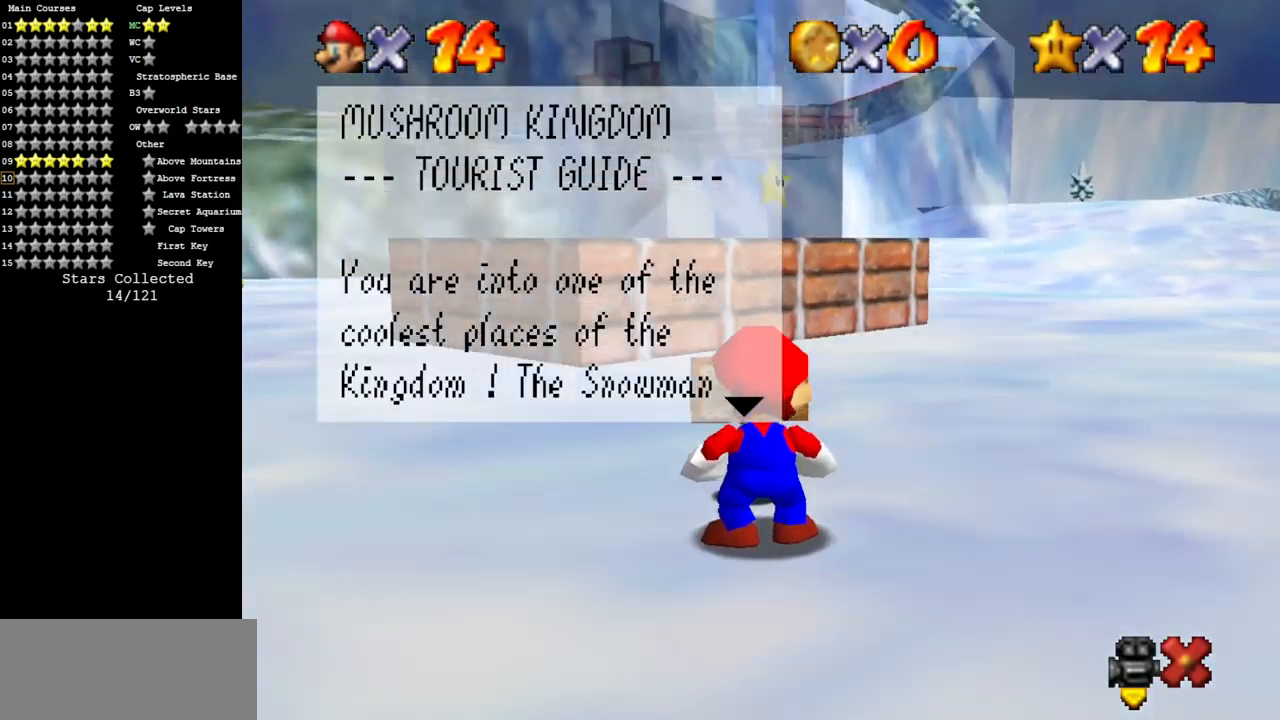
{"buttons": [], "left_stick": "center", "events": []}
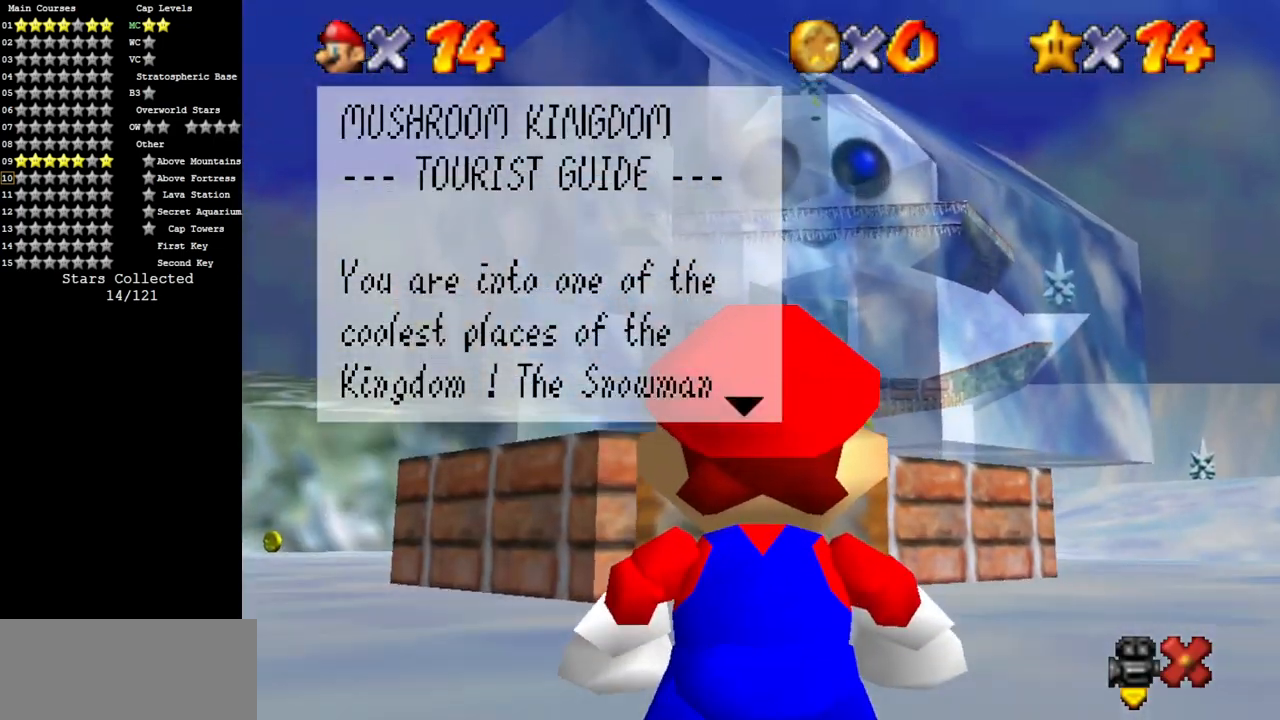
{"buttons": [], "left_stick": "center", "events": []}
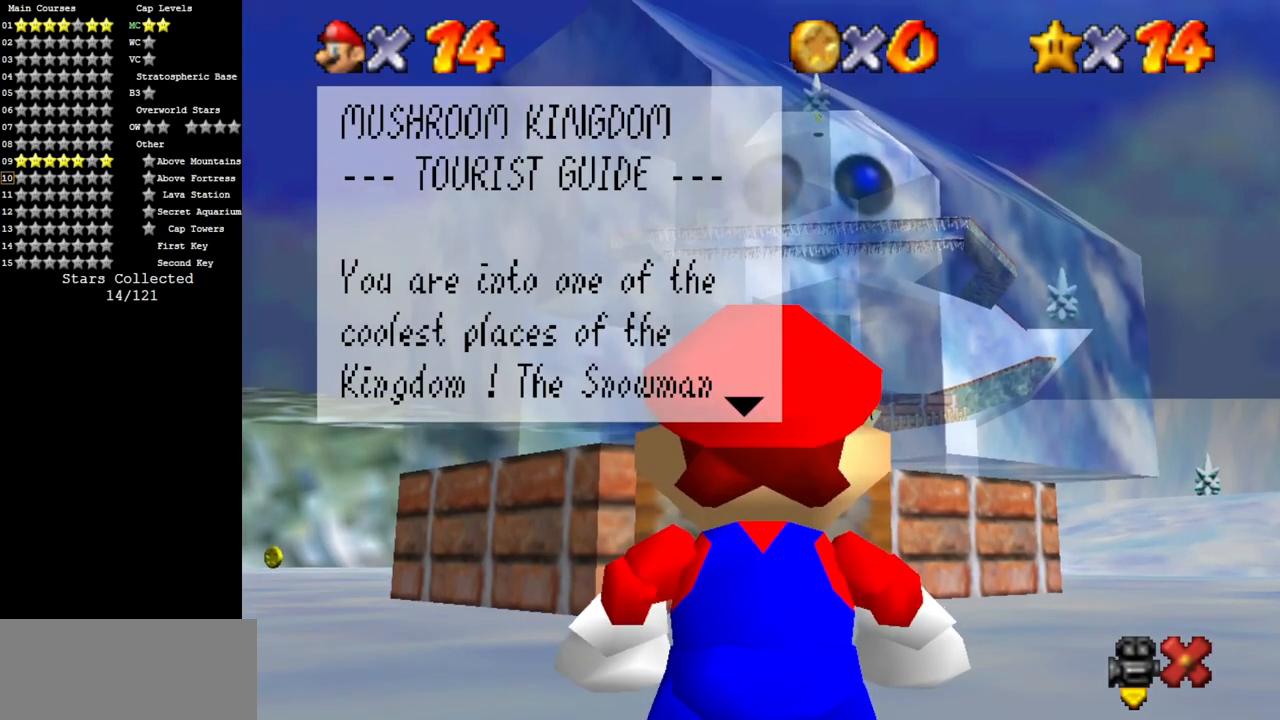
{"buttons": [], "left_stick": "center", "events": []}
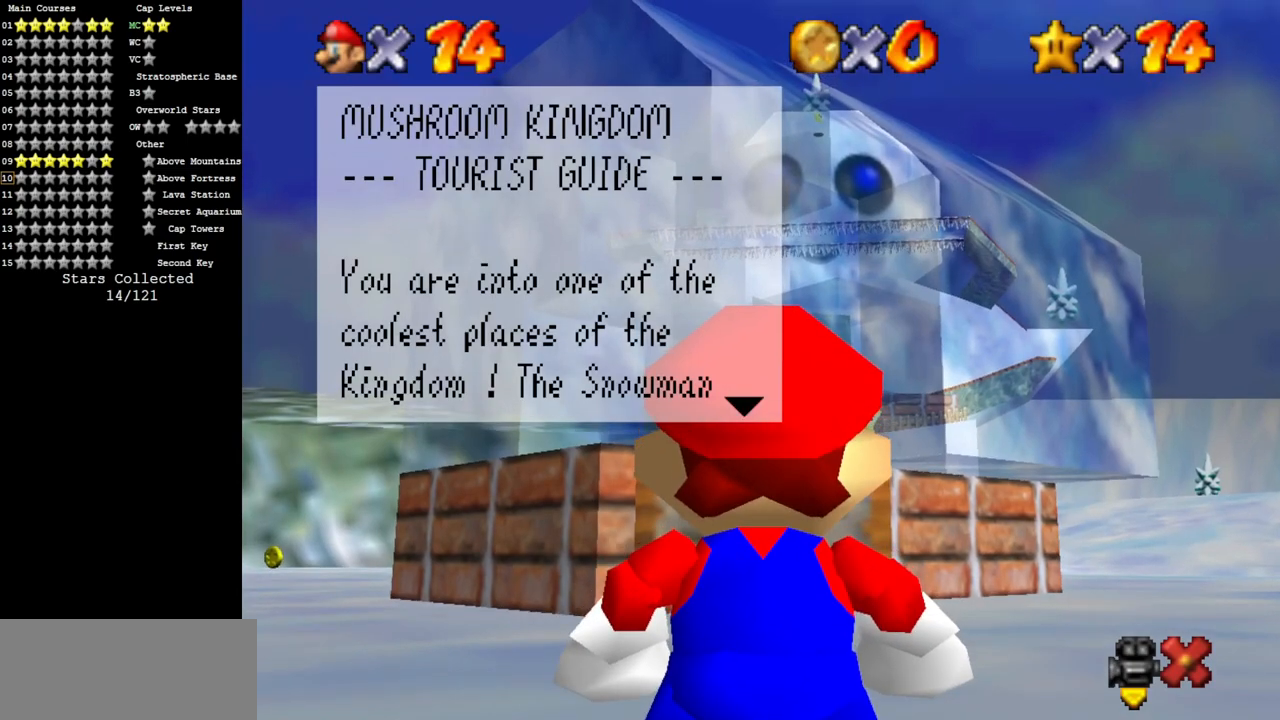
{"buttons": [], "left_stick": "center", "events": []}
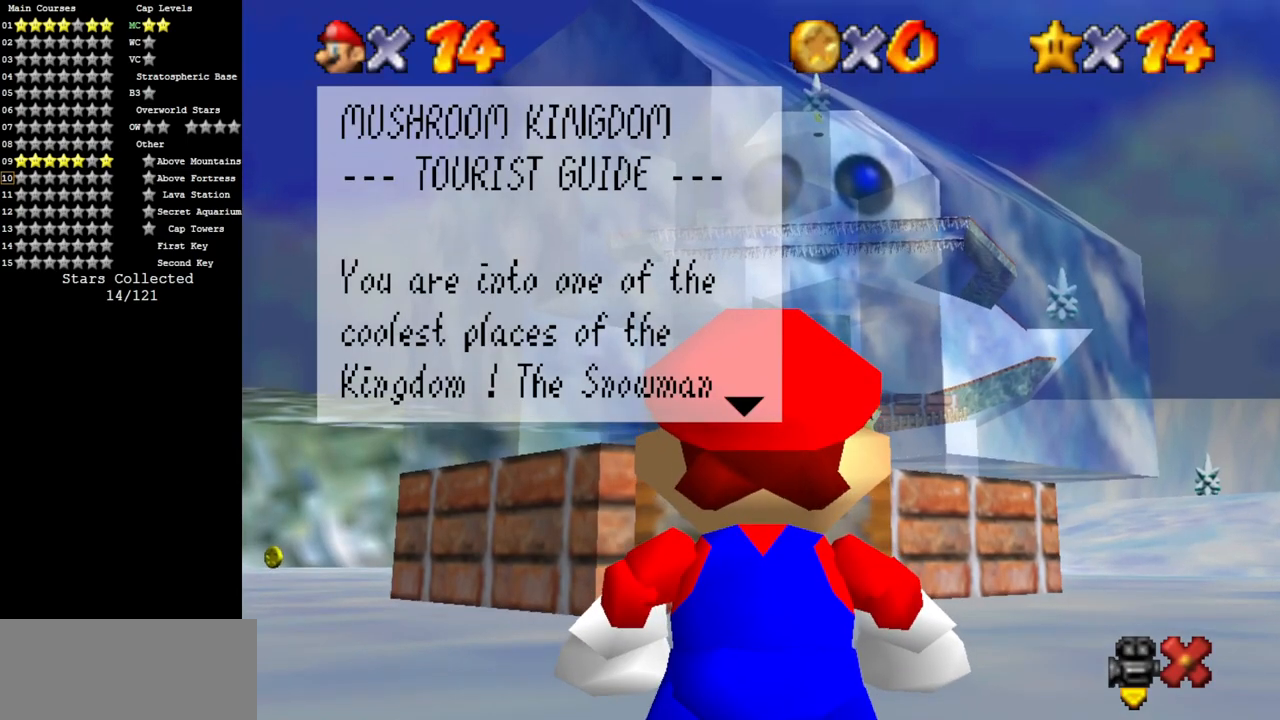
{"buttons": [], "left_stick": "center", "events": [[233, "A", "down"], [317, "A", "up"]]}
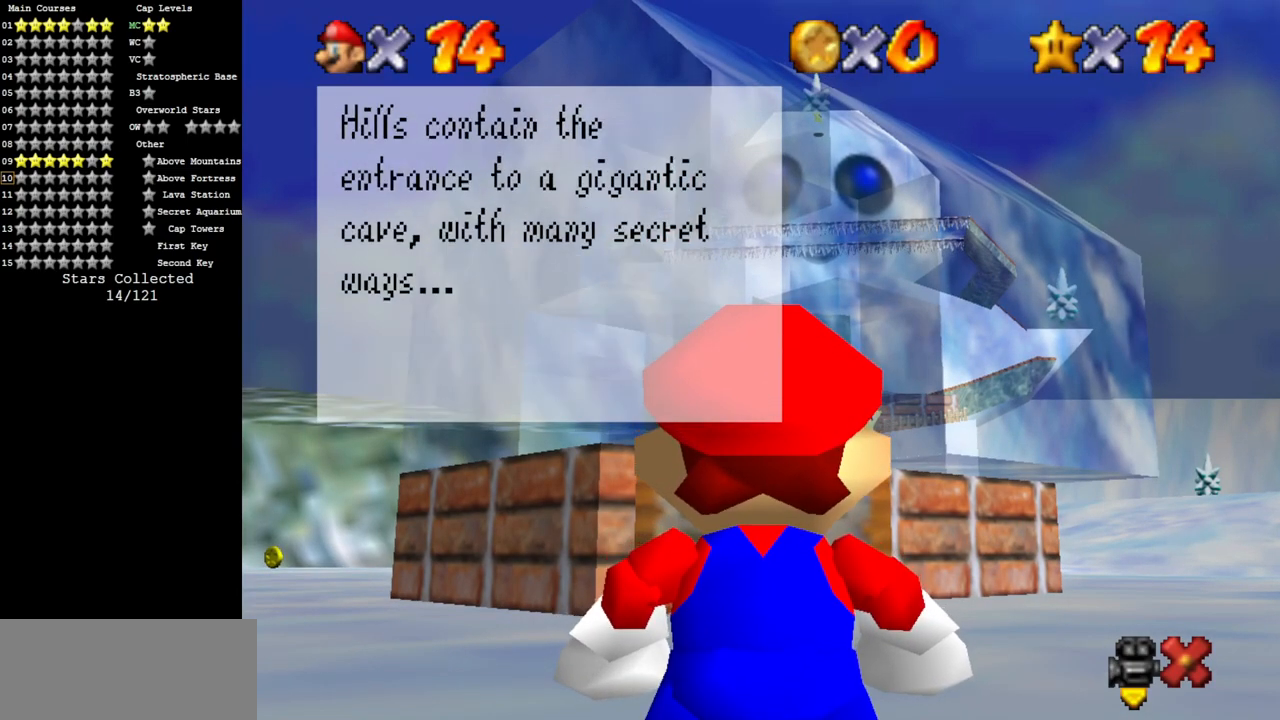
{"buttons": [], "left_stick": "center", "events": []}
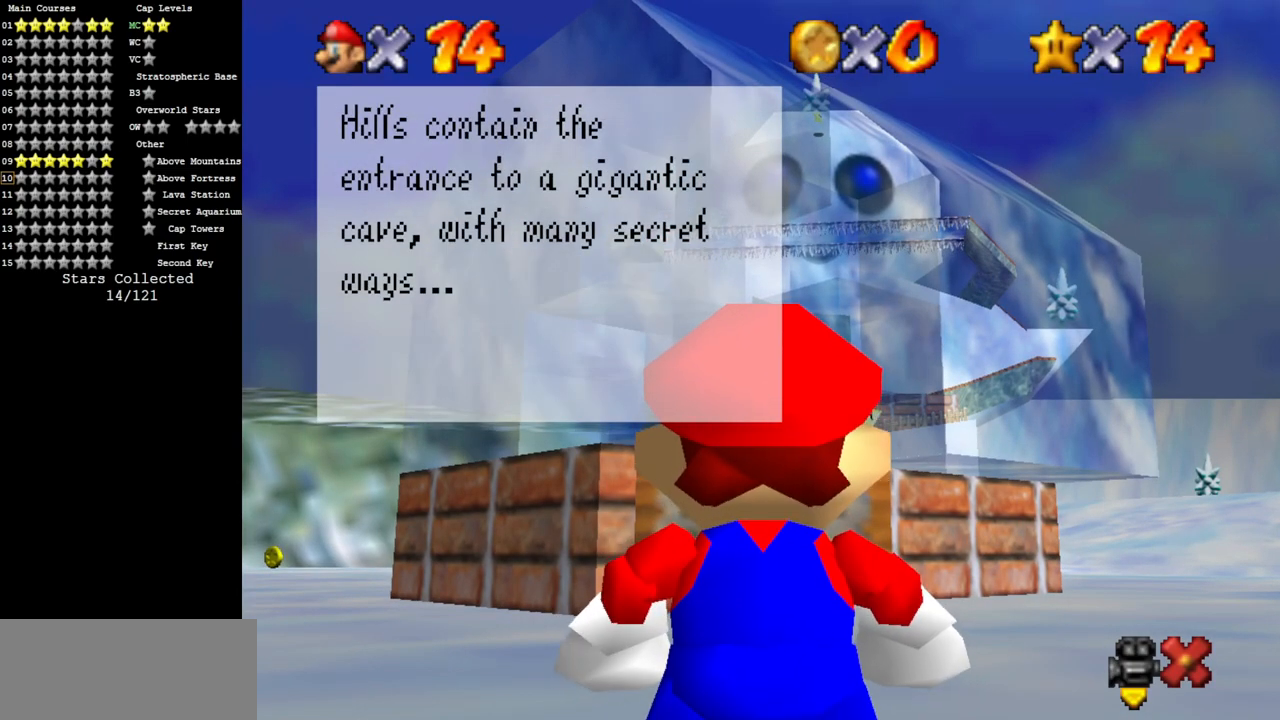
{"buttons": [], "left_stick": "center", "events": []}
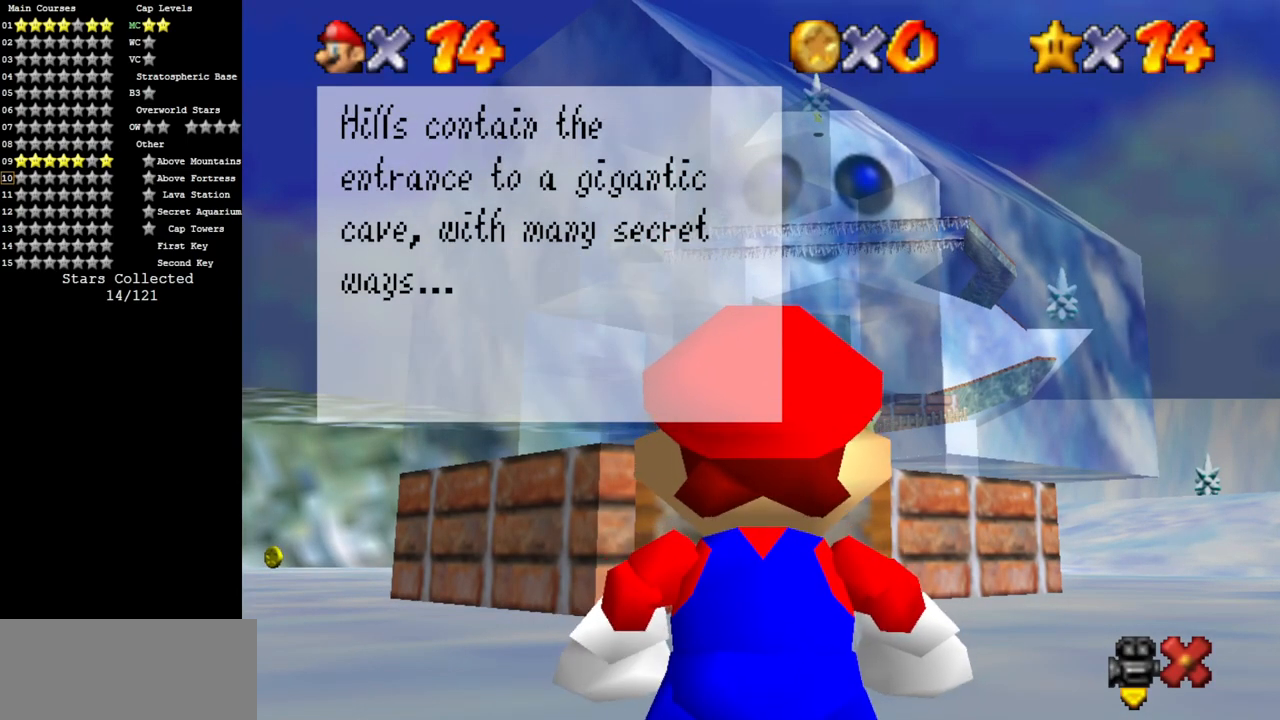
{"buttons": [], "left_stick": "center", "events": []}
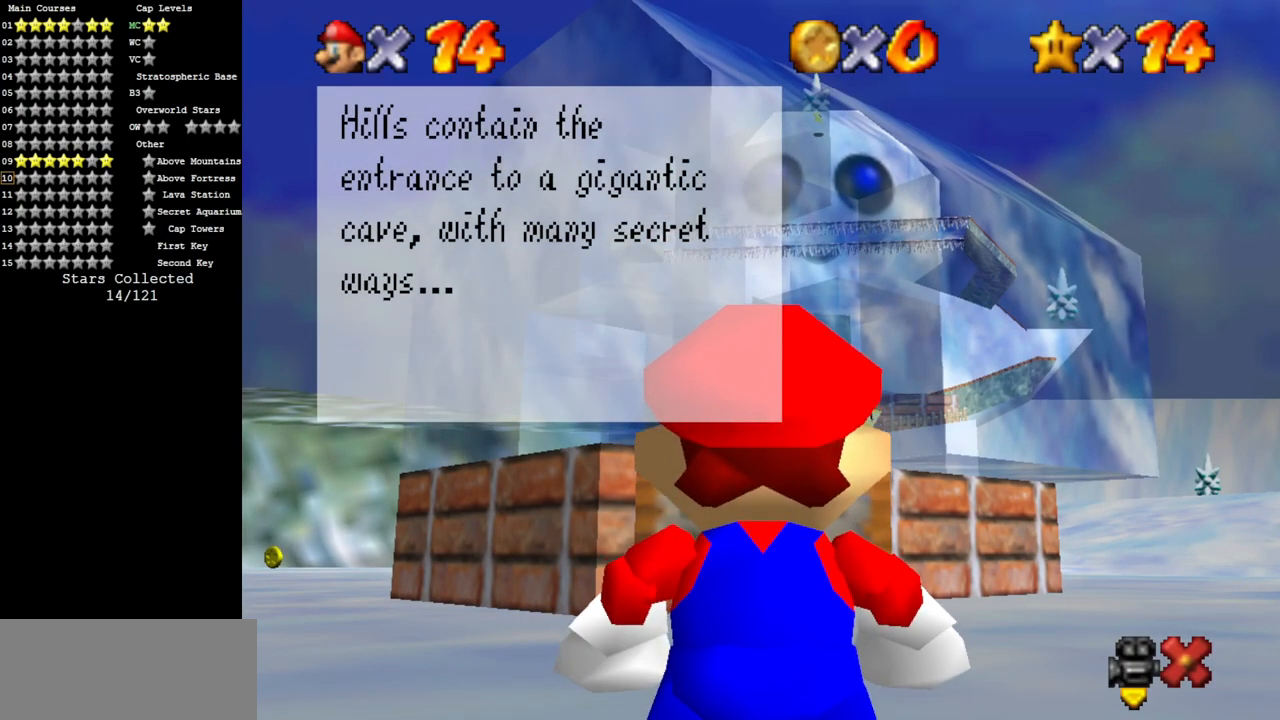
{"buttons": [], "left_stick": "center", "events": []}
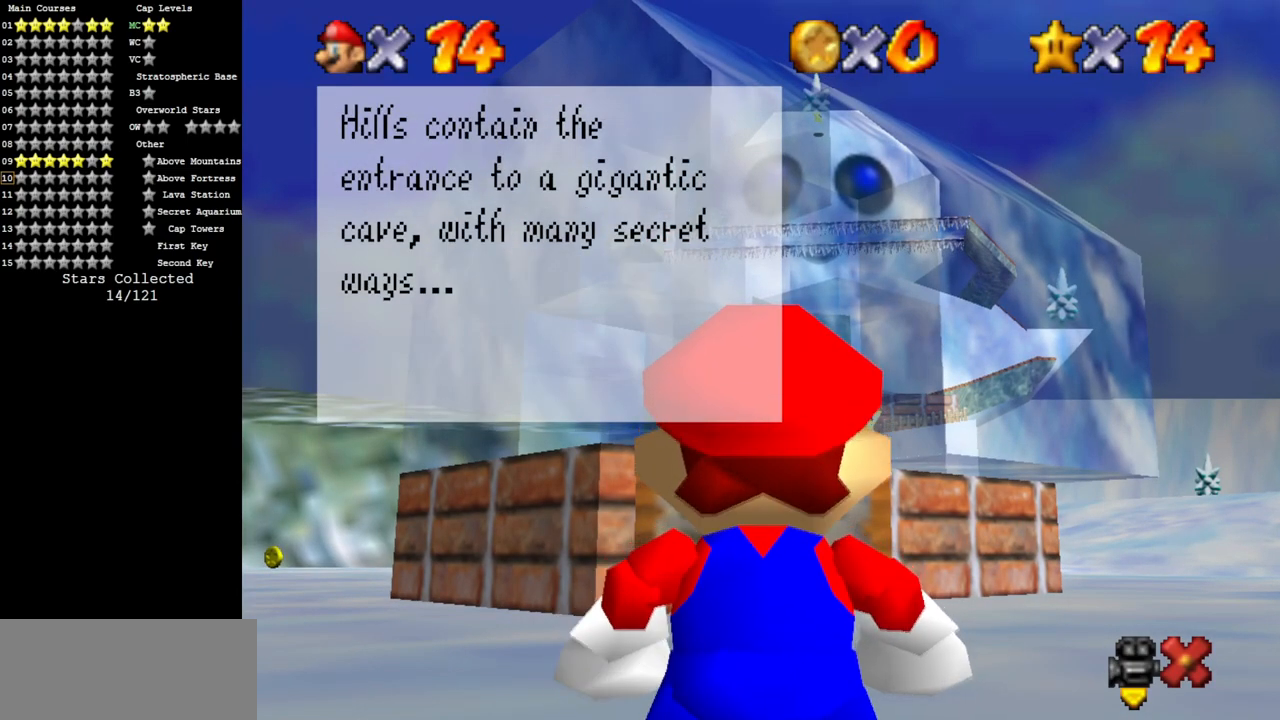
{"buttons": [], "left_stick": "center", "events": []}
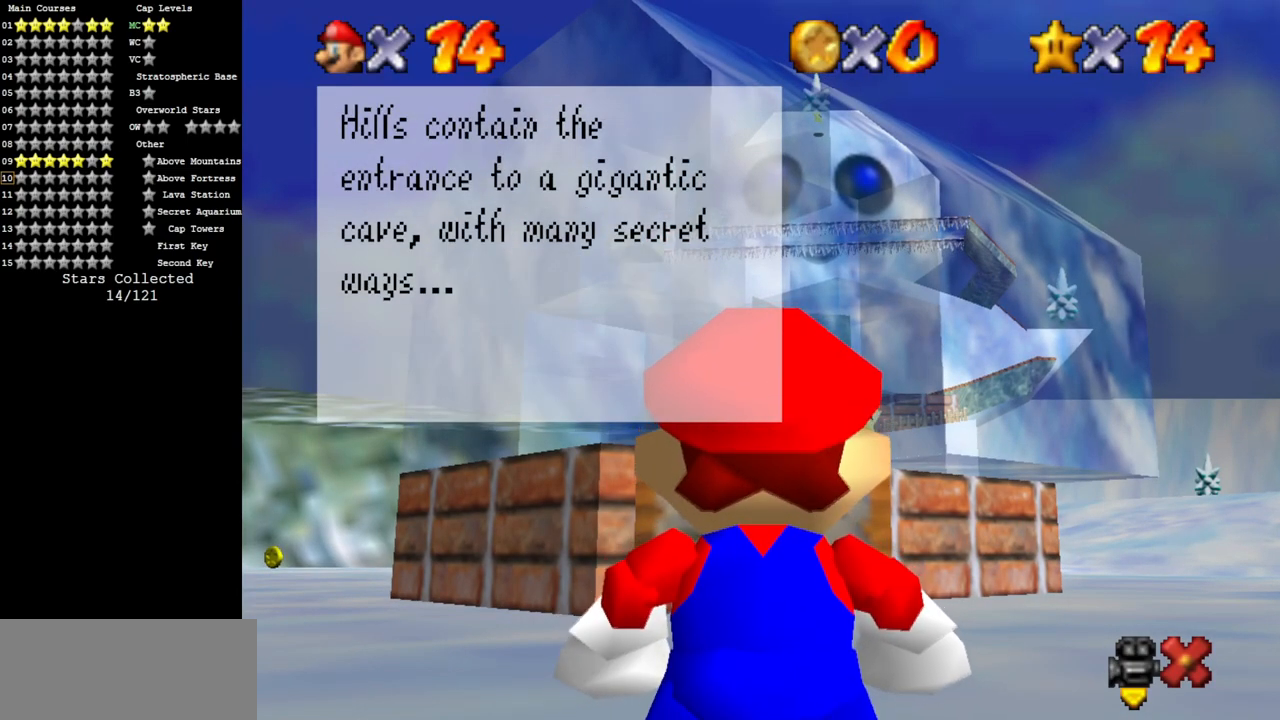
{"buttons": [], "left_stick": "center", "events": [[216, "A", "down"], [383, "A", "up"]]}
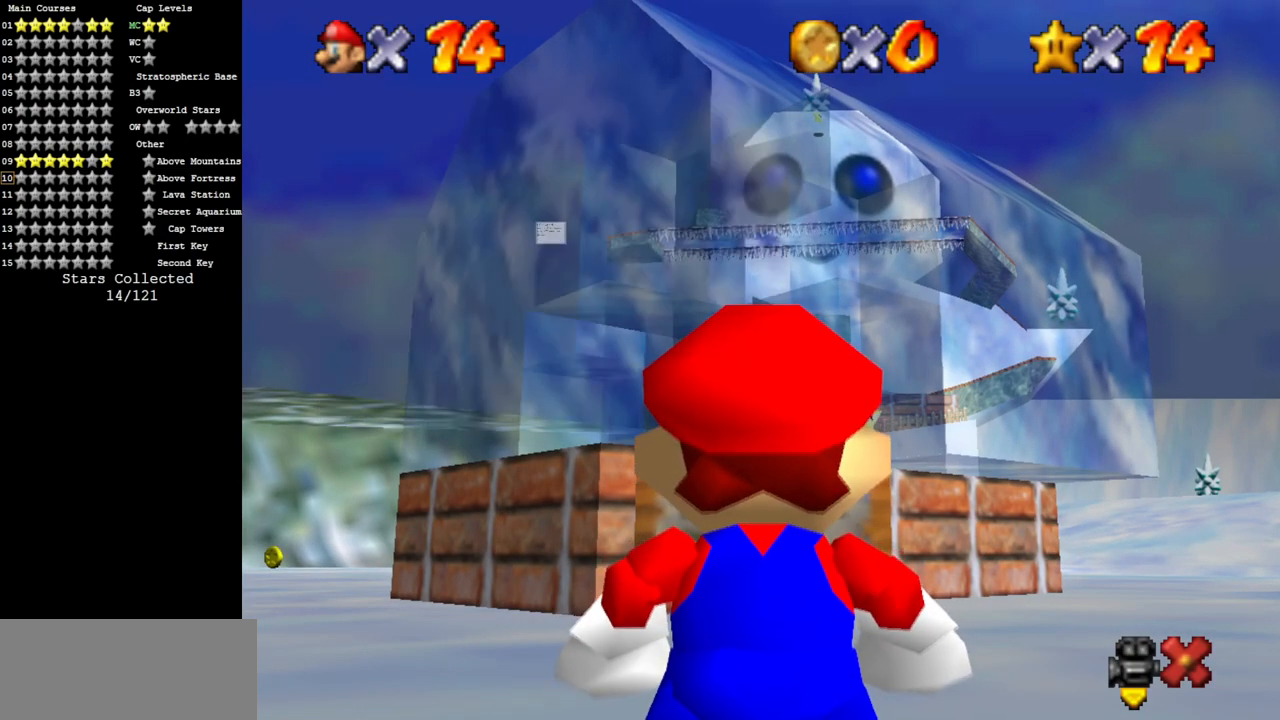
{"buttons": [], "left_stick": "up", "events": [[400, "left_stick", "up"]]}
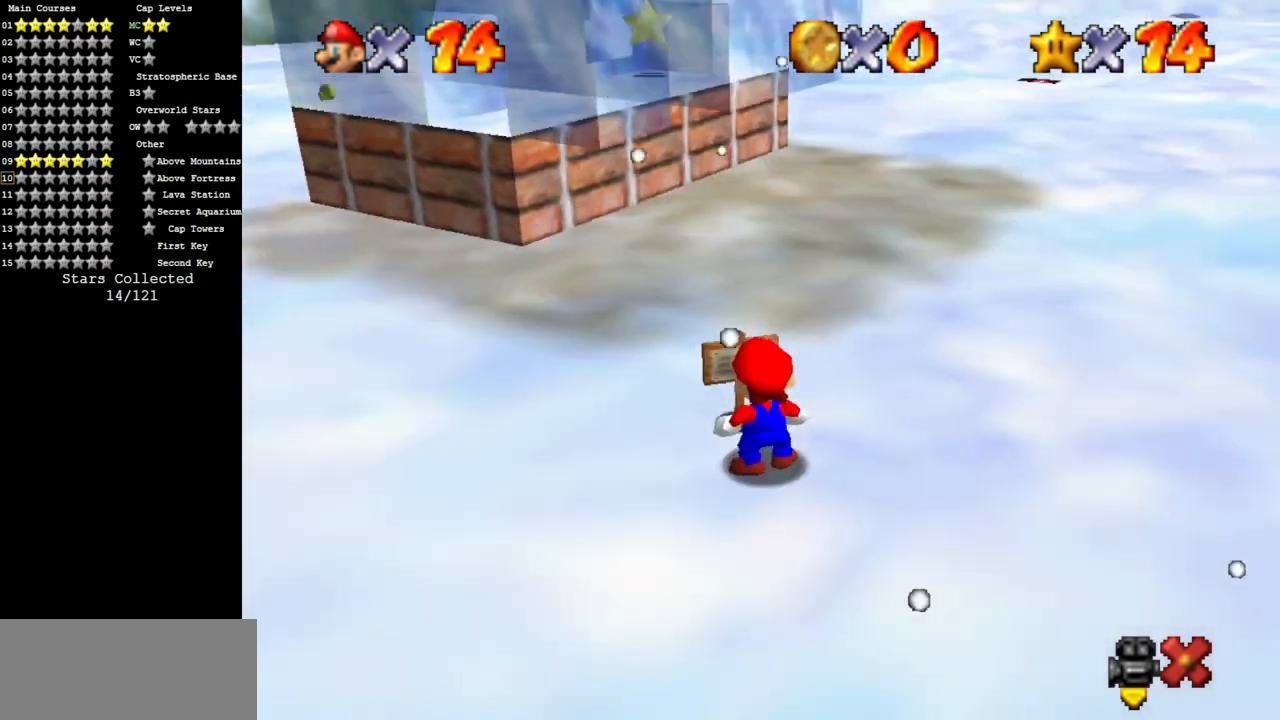
{"buttons": ["C_DOWN", "C_RIGHT"], "left_stick": "up-right", "events": [[200, "C_DOWN", "down"], [200, "C_RIGHT", "down"], [216, "left_stick", "up-right"], [367, "C_DOWN", "up"], [400, "C_RIGHT", "up"], [417, "C_DOWN", "down"], [417, "C_RIGHT", "down"]]}